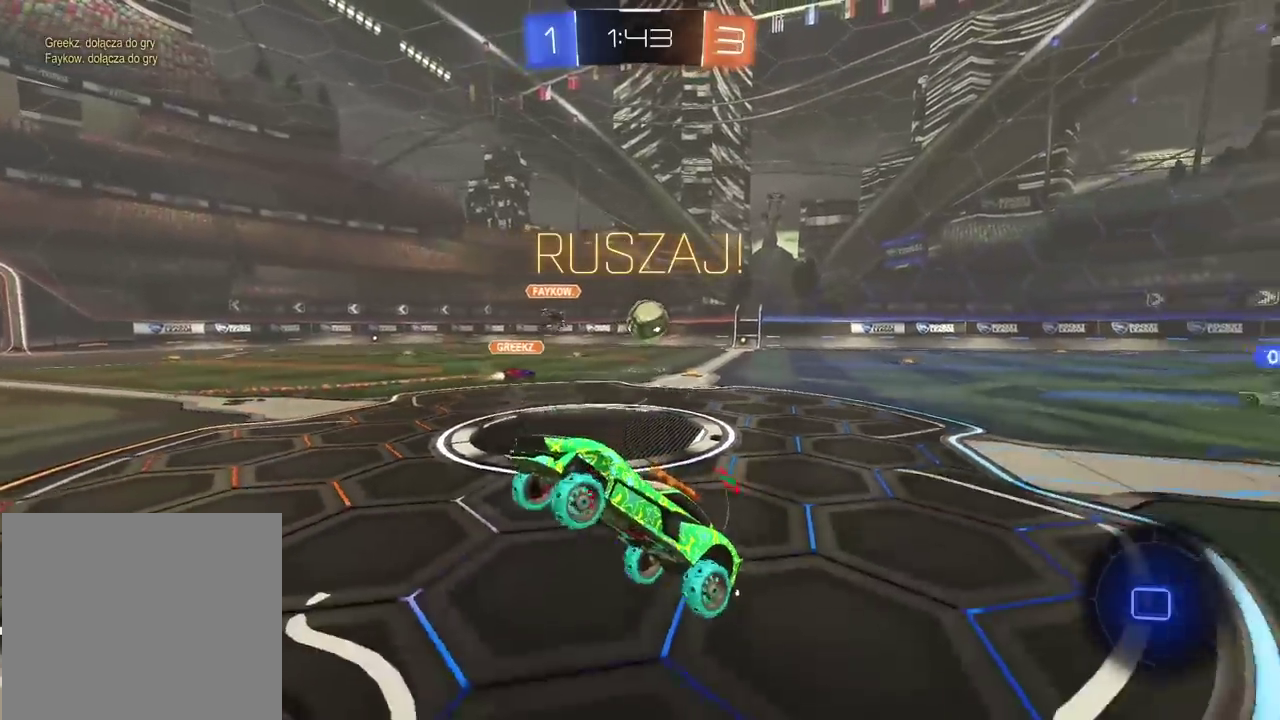
Gameplay with a controller (PlayStation layout); each line is a JSON object with the inputs held at the frame after it. "events" lists button and stick changes between this image and that frame as [ms after this image, input, new state], when the widget could be followed in between. Not read: L1 R1.
{"buttons": ["R2"], "left_stick": "center", "right_stick": "center", "events": []}
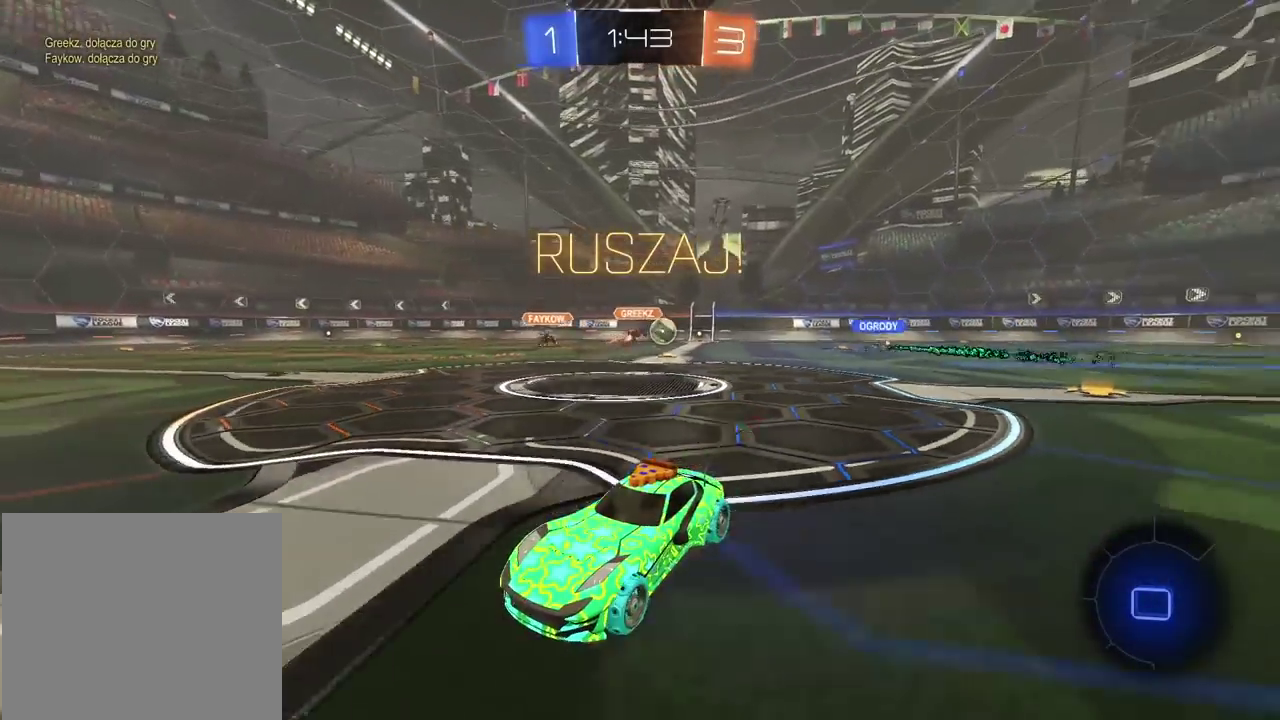
{"buttons": ["R2"], "left_stick": "left", "right_stick": "center"}
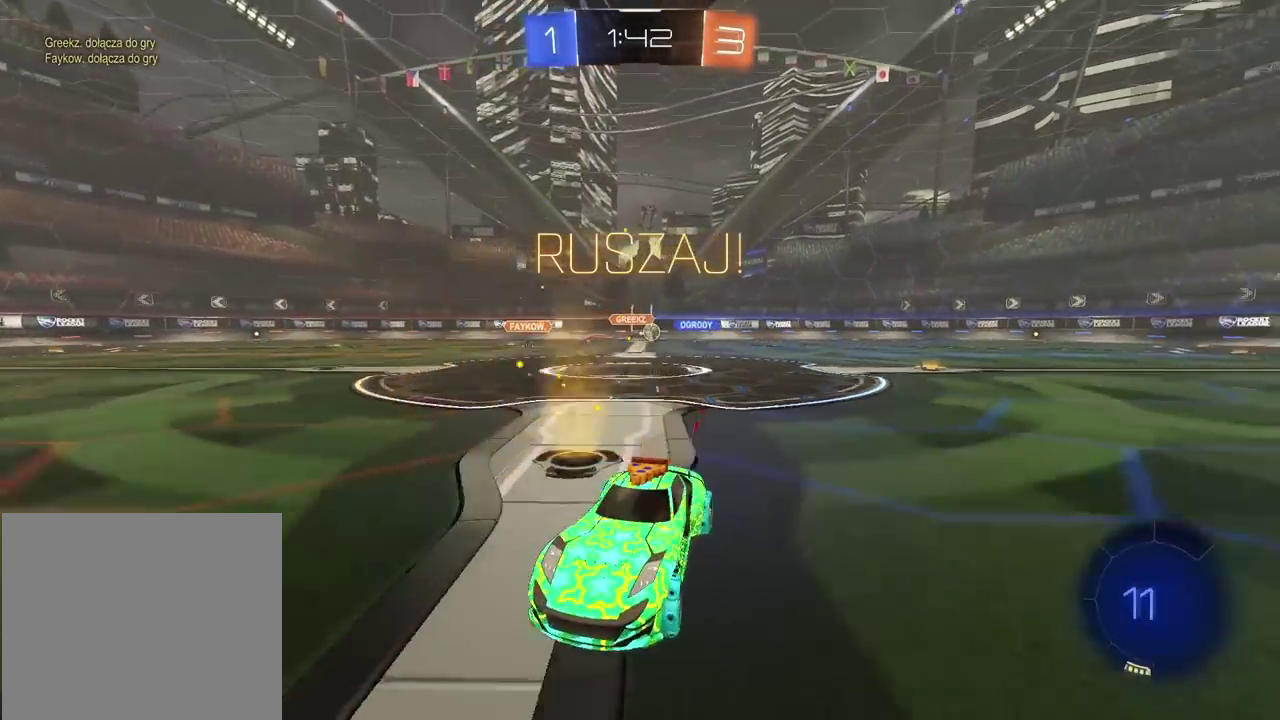
{"buttons": ["R2"], "left_stick": "left", "right_stick": "center"}
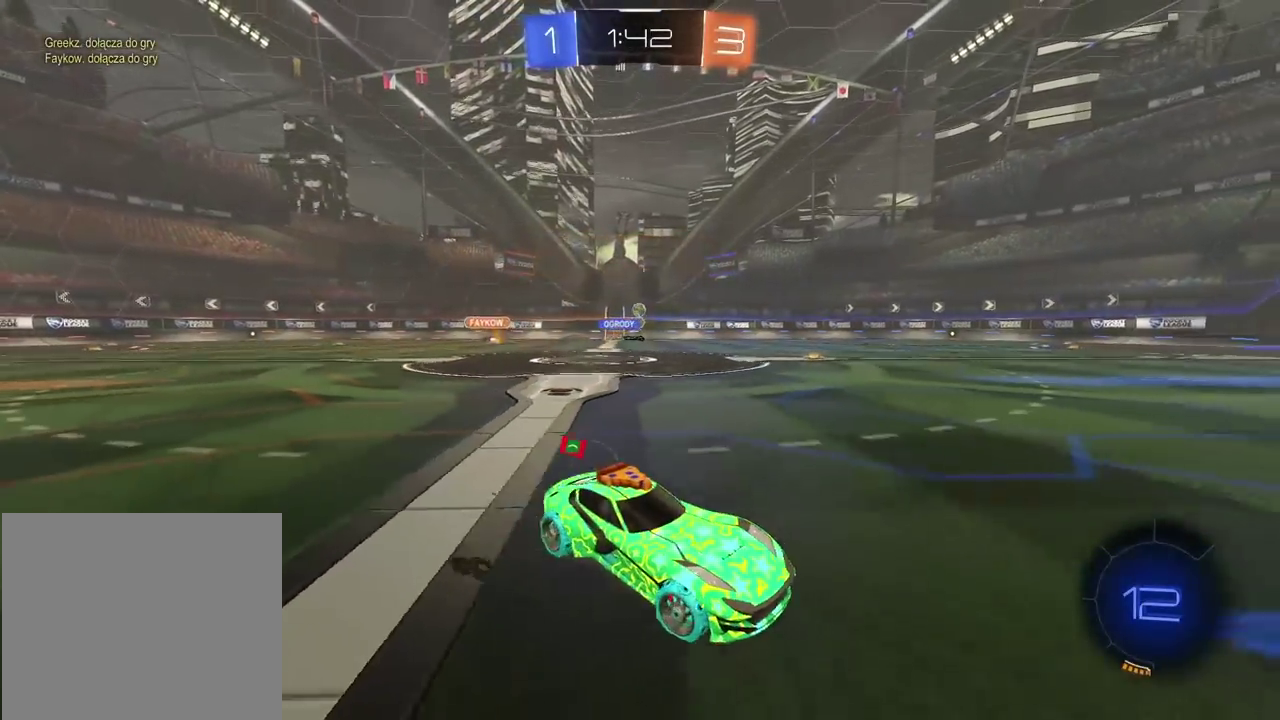
{"buttons": ["CROSS", "R2"], "left_stick": "up", "right_stick": "center", "events": [[167, "left_stick", "center"], [300, "left_stick", "up"], [333, "CROSS", "down"], [417, "CROSS", "up"], [483, "CROSS", "down"]]}
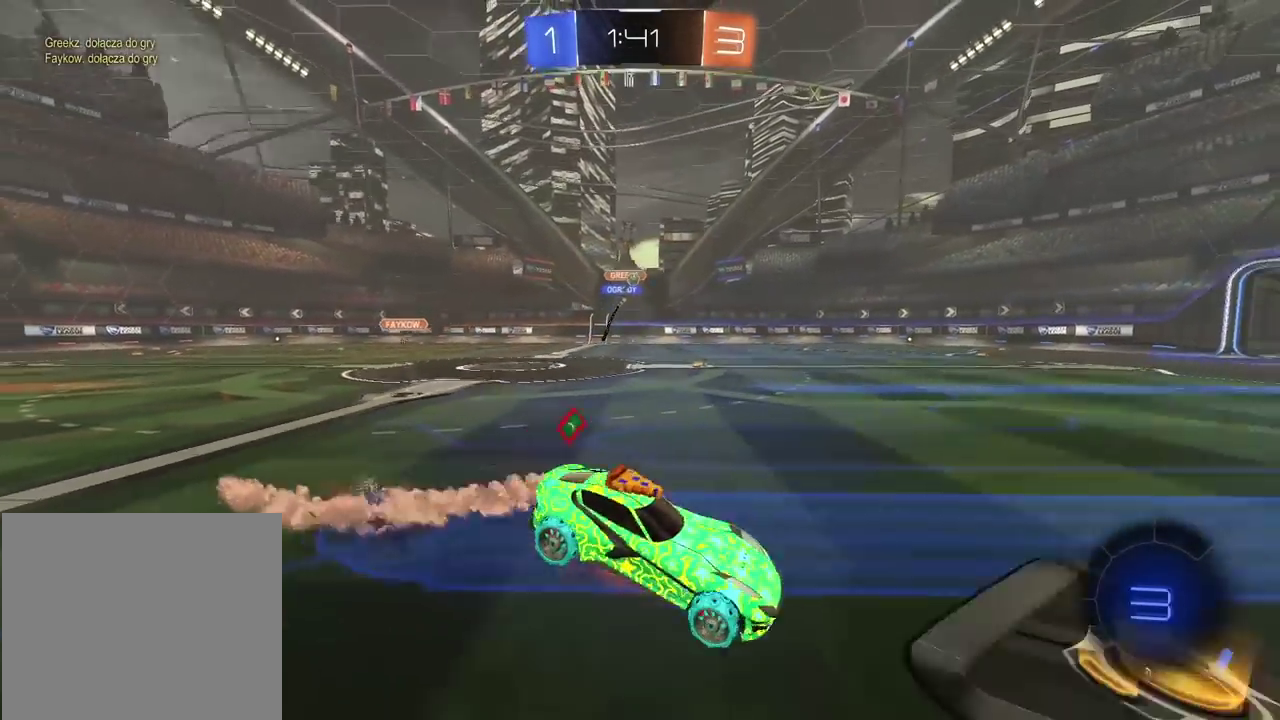
{"buttons": ["R2"], "left_stick": "center", "right_stick": "center", "events": [[83, "left_stick", "center"], [100, "CROSS", "up"], [183, "TRIANGLE", "down"], [283, "TRIANGLE", "up"]]}
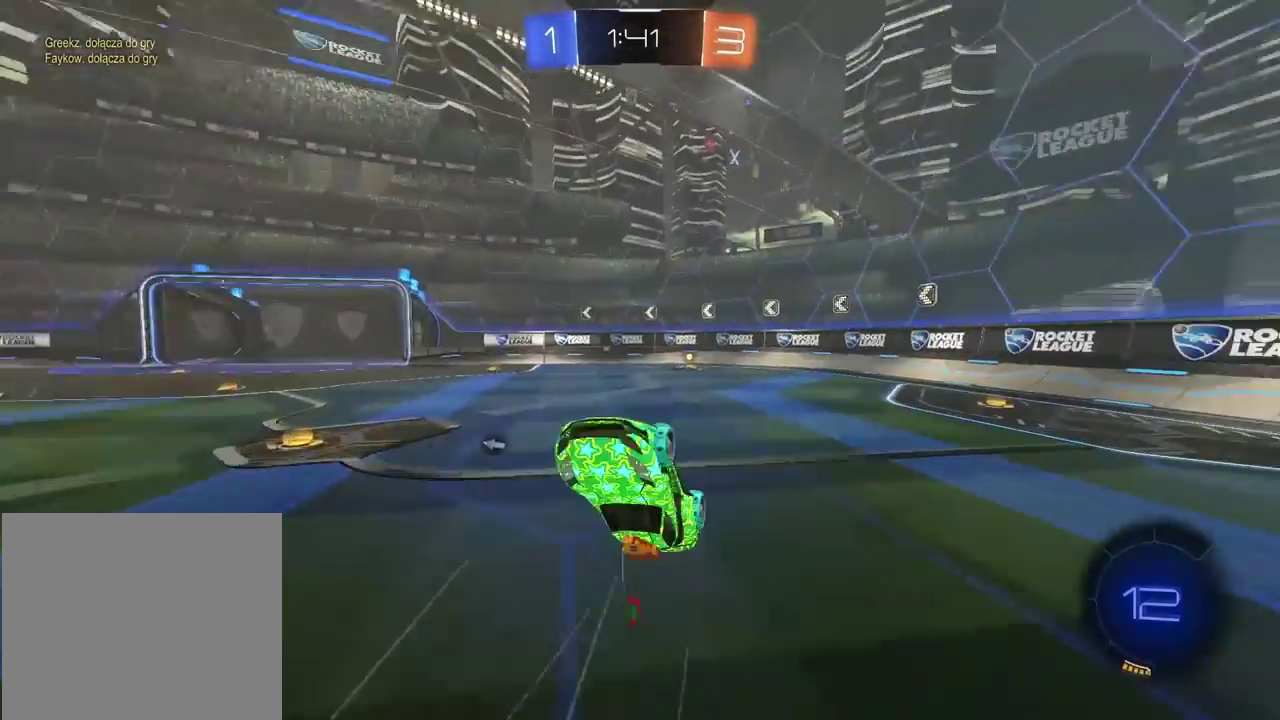
{"buttons": ["R2"], "left_stick": "center", "right_stick": "center", "events": [[217, "TRIANGLE", "down"], [317, "TRIANGLE", "up"]]}
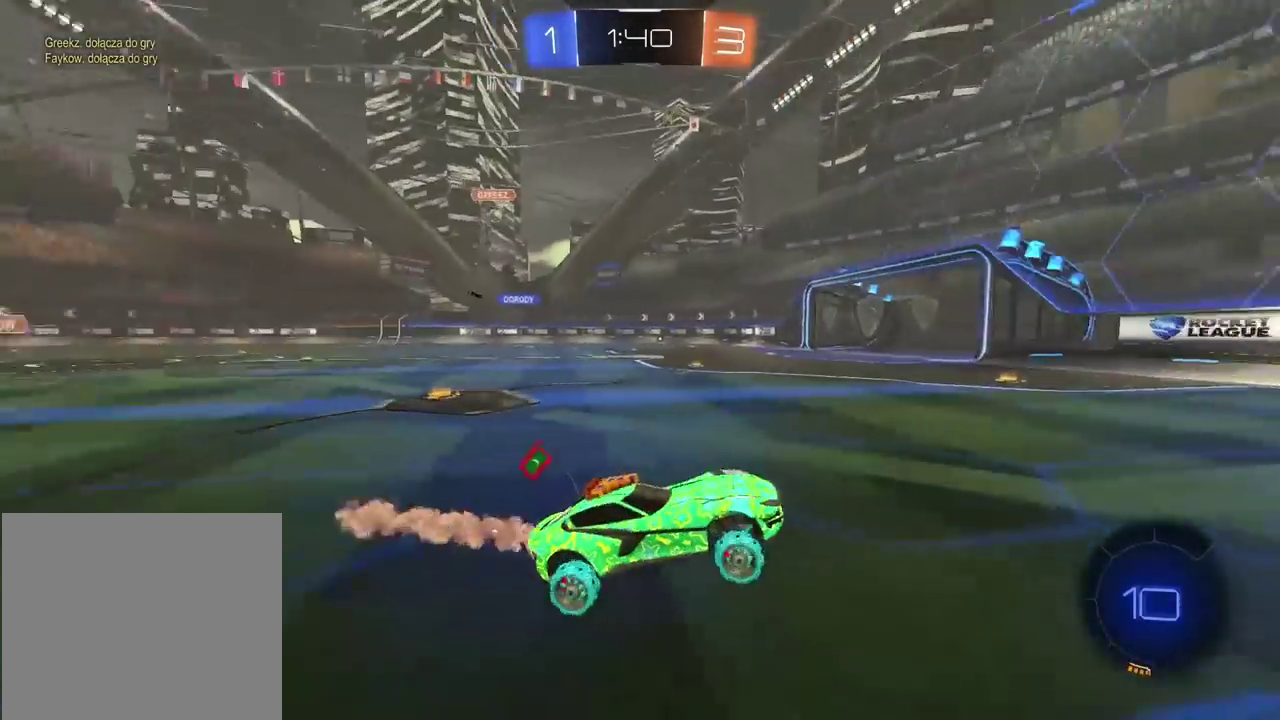
{"buttons": ["R2"], "left_stick": "left", "right_stick": "center", "events": [[250, "left_stick", "left"]]}
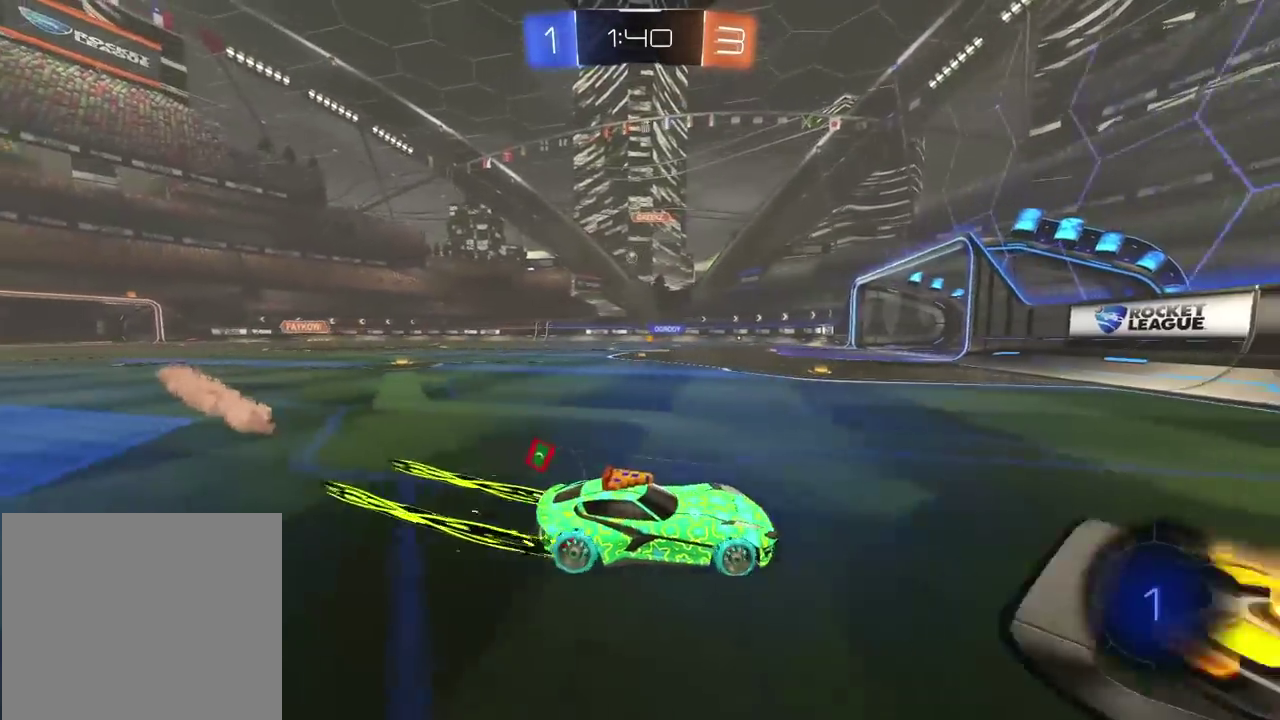
{"buttons": ["R2"], "left_stick": "left", "right_stick": "center", "events": []}
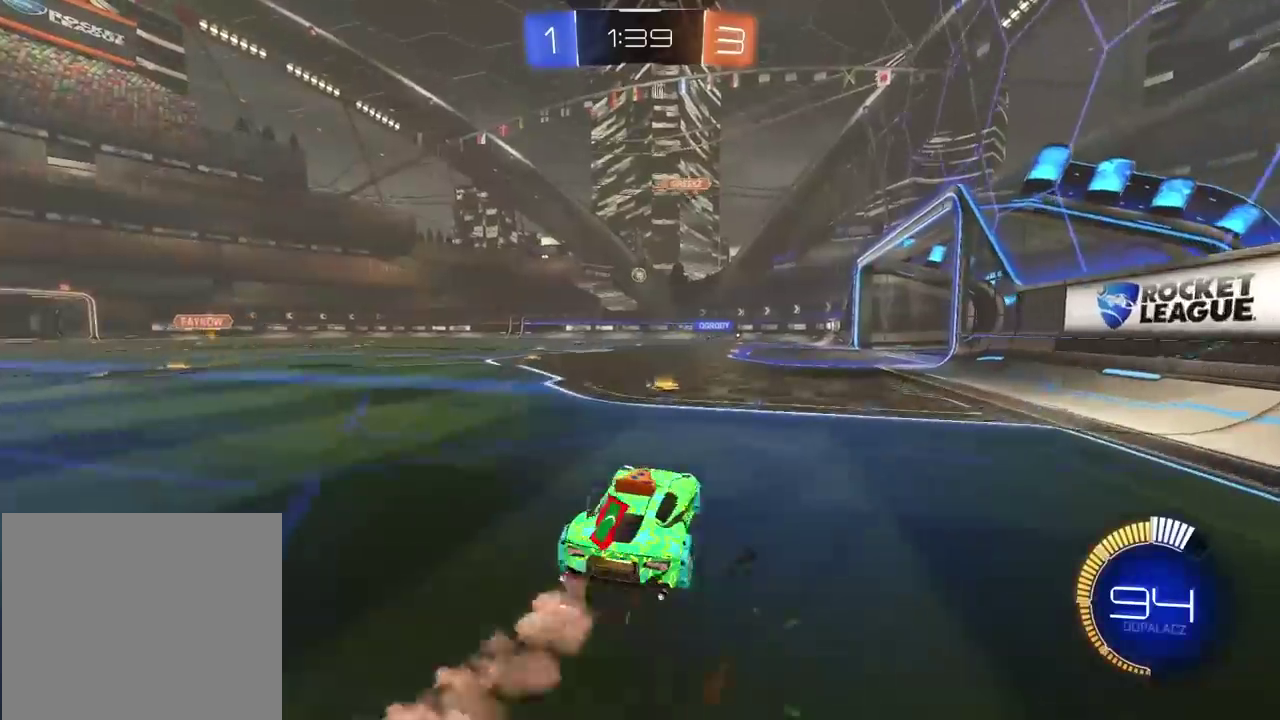
{"buttons": [], "left_stick": "center", "right_stick": "center", "events": [[67, "left_stick", "center"], [150, "left_stick", "right"], [267, "left_stick", "center"], [350, "left_stick", "right"], [433, "R2", "up"], [483, "left_stick", "center"]]}
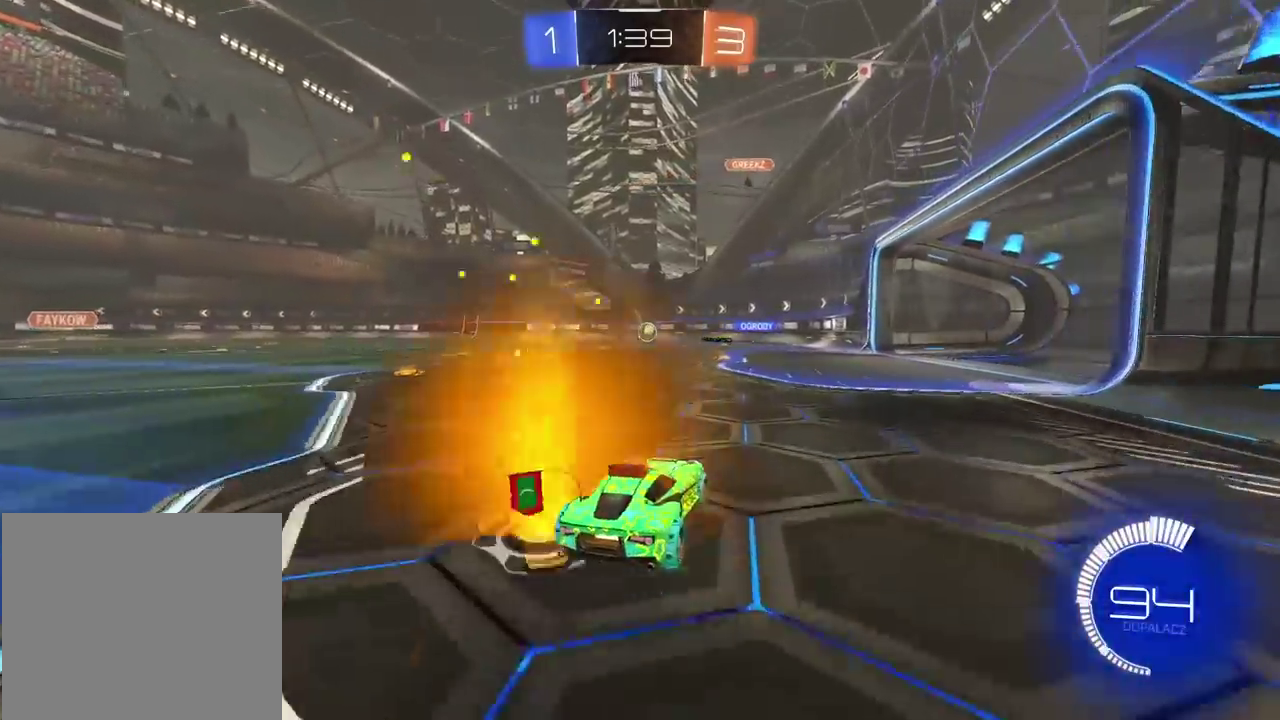
{"buttons": [], "left_stick": "left", "right_stick": "center", "events": [[133, "left_stick", "right"], [150, "L2", "down"], [300, "L2", "up"], [500, "left_stick", "left"]]}
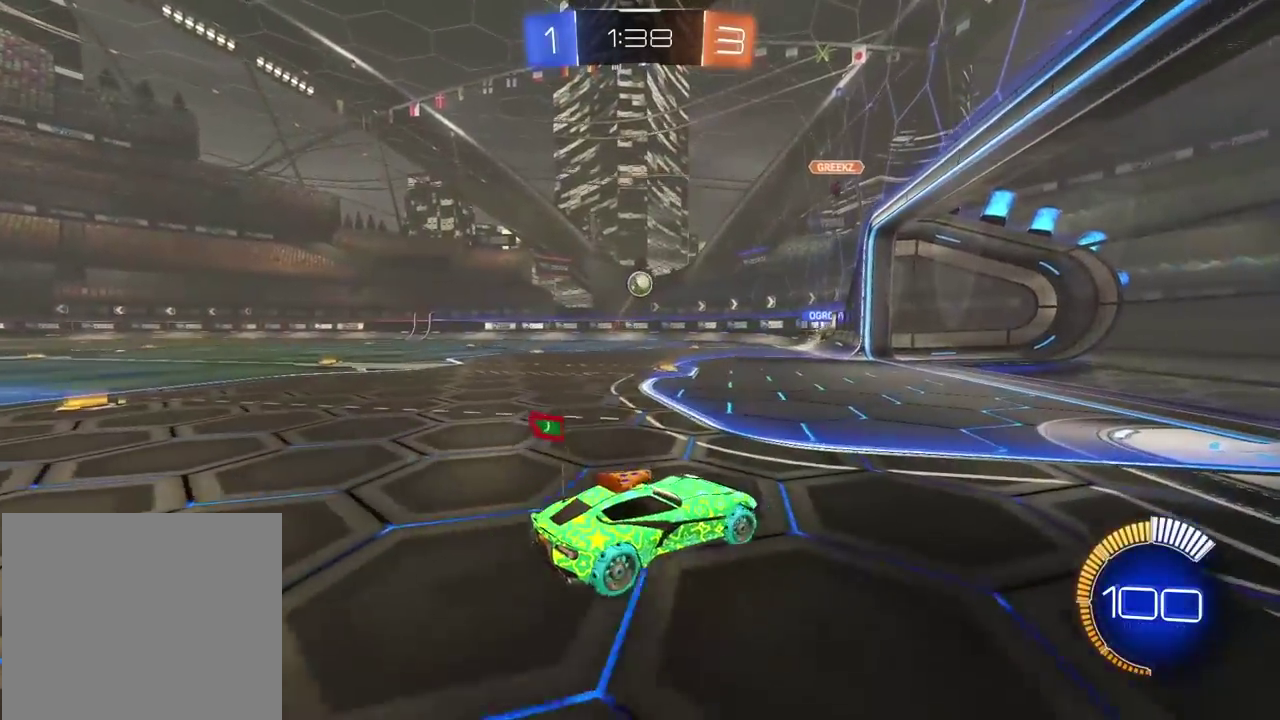
{"buttons": ["R2"], "left_stick": "left", "right_stick": "center", "events": [[200, "R2", "down"]]}
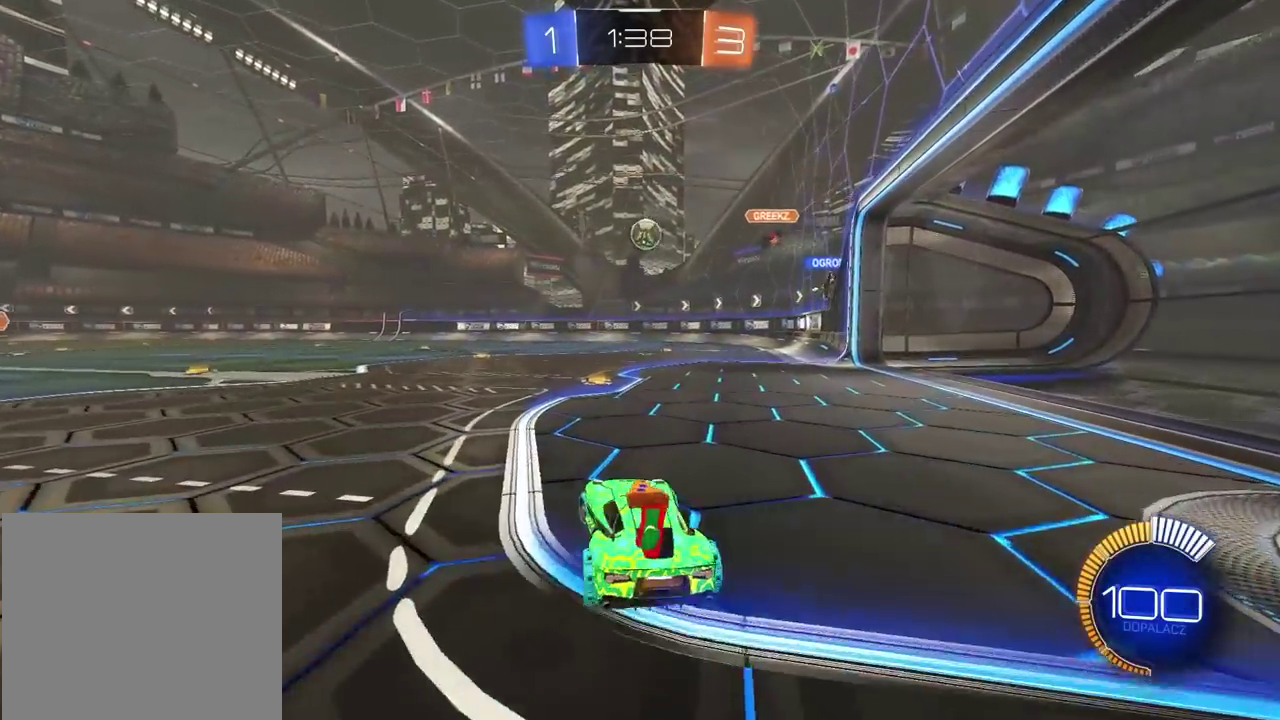
{"buttons": [], "left_stick": "right", "right_stick": "center", "events": [[33, "left_stick", "down-left"], [100, "left_stick", "center"], [167, "R2", "up"], [350, "left_stick", "right"]]}
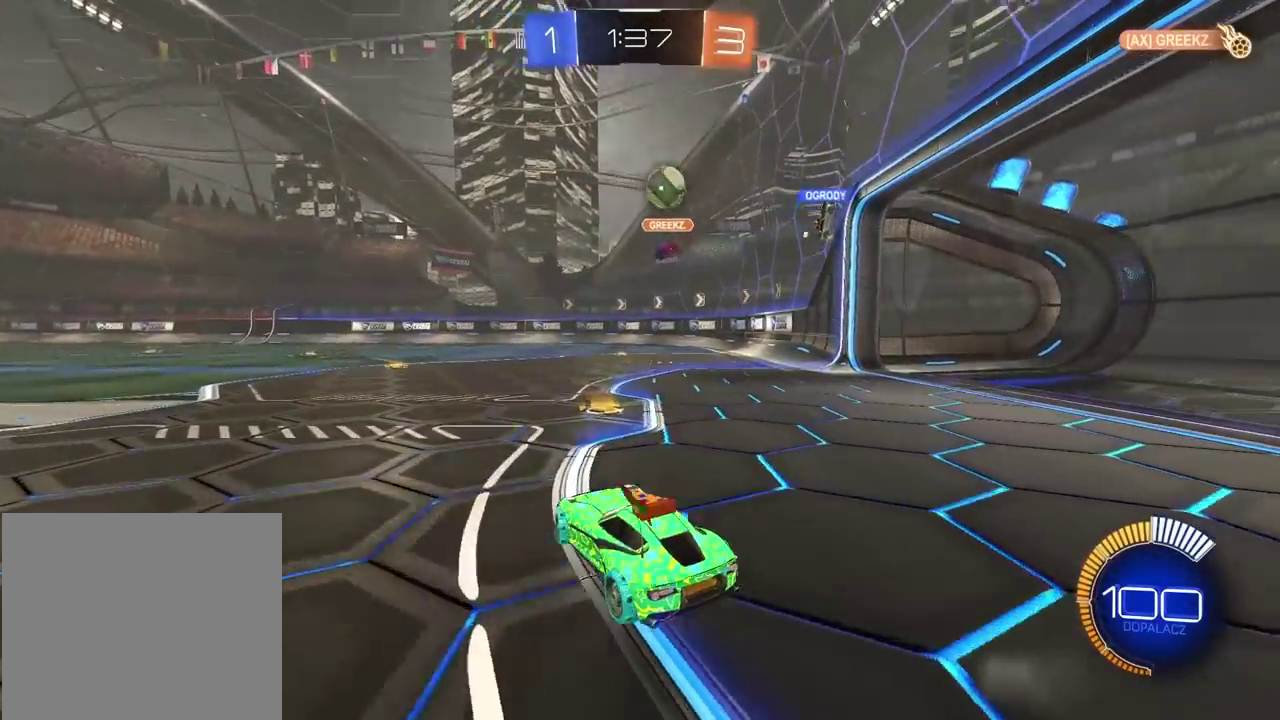
{"buttons": [], "left_stick": "right", "right_stick": "center", "events": [[117, "R2", "down"], [217, "left_stick", "center"], [417, "left_stick", "right"], [450, "R2", "up"]]}
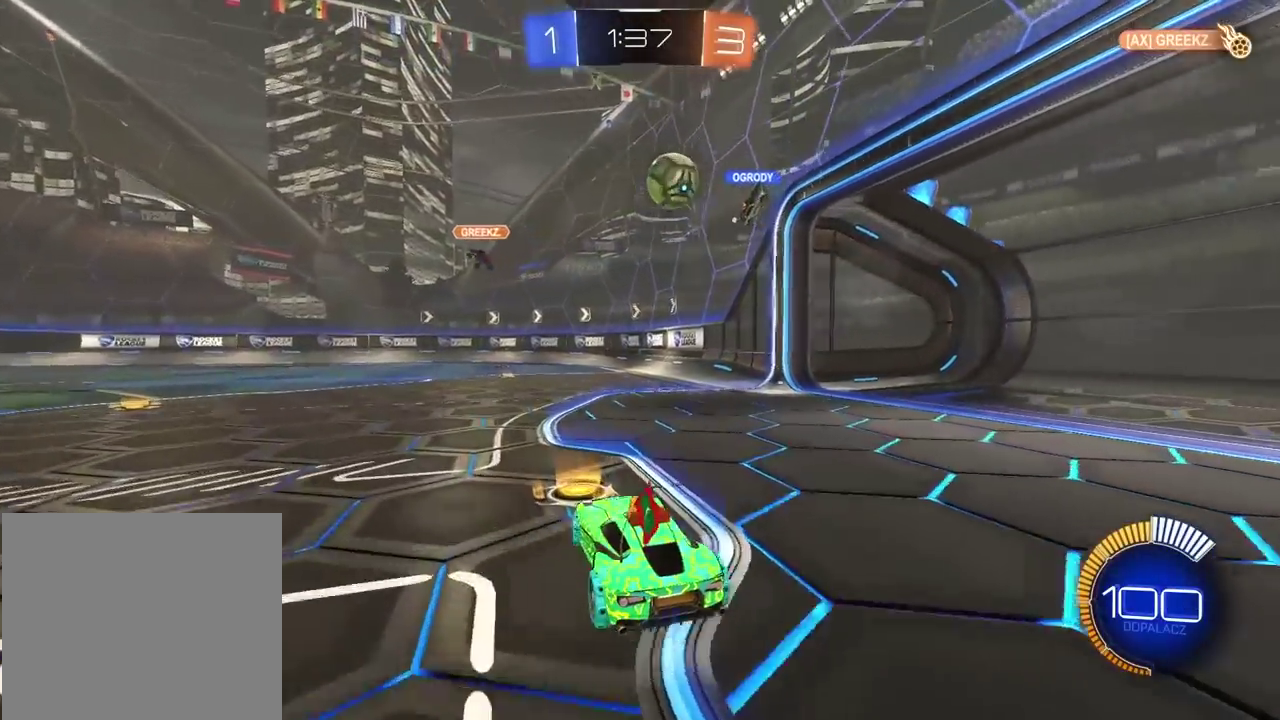
{"buttons": ["R2"], "left_stick": "right", "right_stick": "center", "events": [[117, "R2", "down"]]}
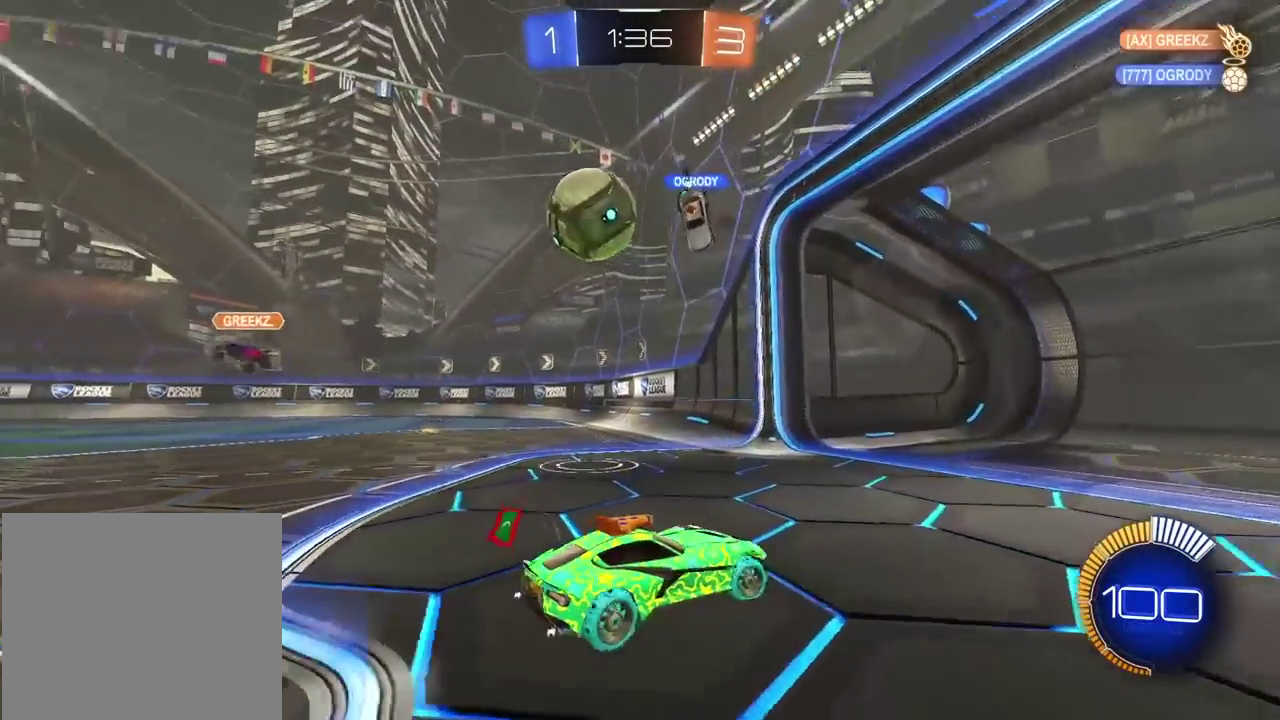
{"buttons": ["R2"], "left_stick": "right", "right_stick": "center", "events": []}
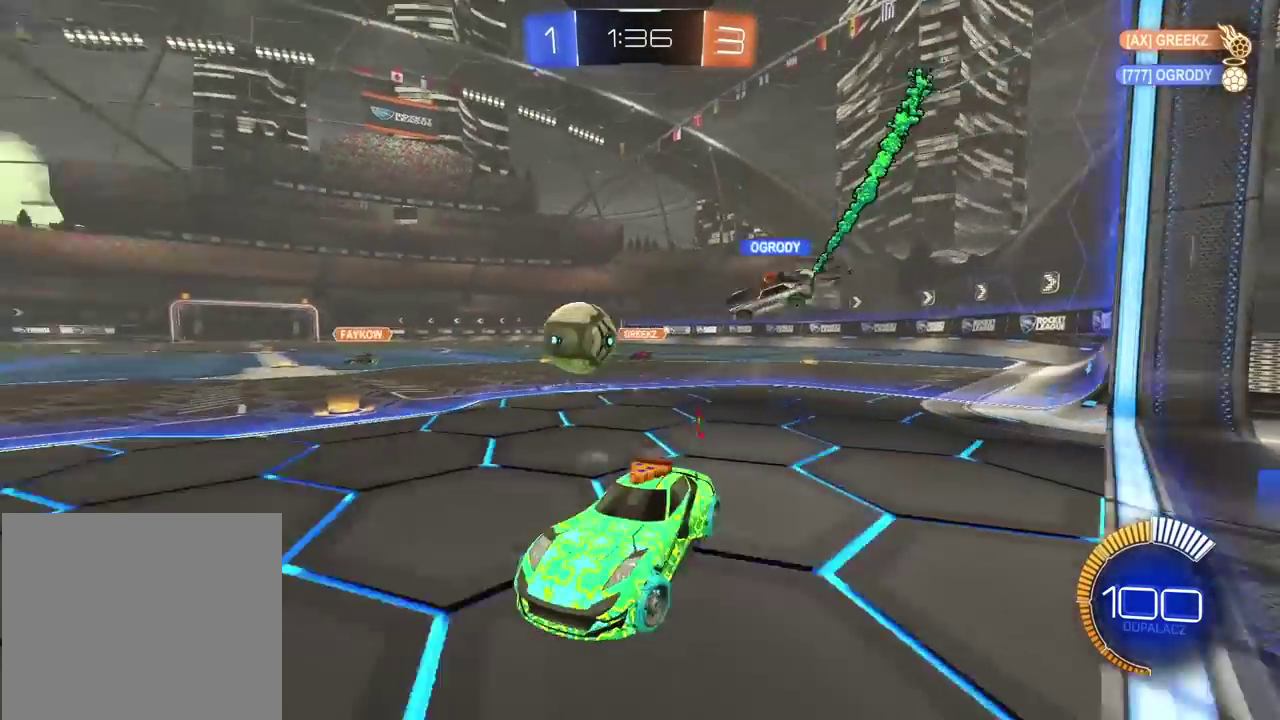
{"buttons": ["R2"], "left_stick": "center", "right_stick": "center", "events": [[150, "R2", "up"], [200, "L2", "down"], [217, "left_stick", "left"], [333, "L2", "up"], [350, "left_stick", "center"], [367, "R2", "down"]]}
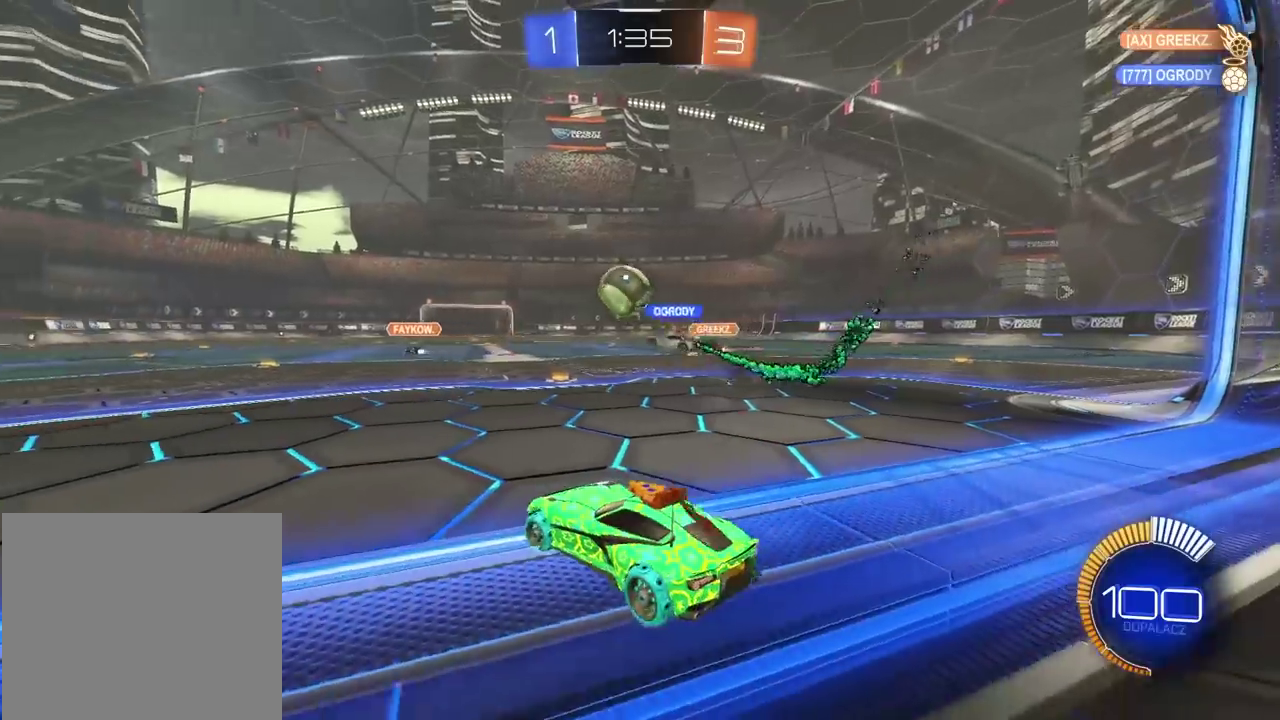
{"buttons": ["R2"], "left_stick": "center", "right_stick": "center", "events": []}
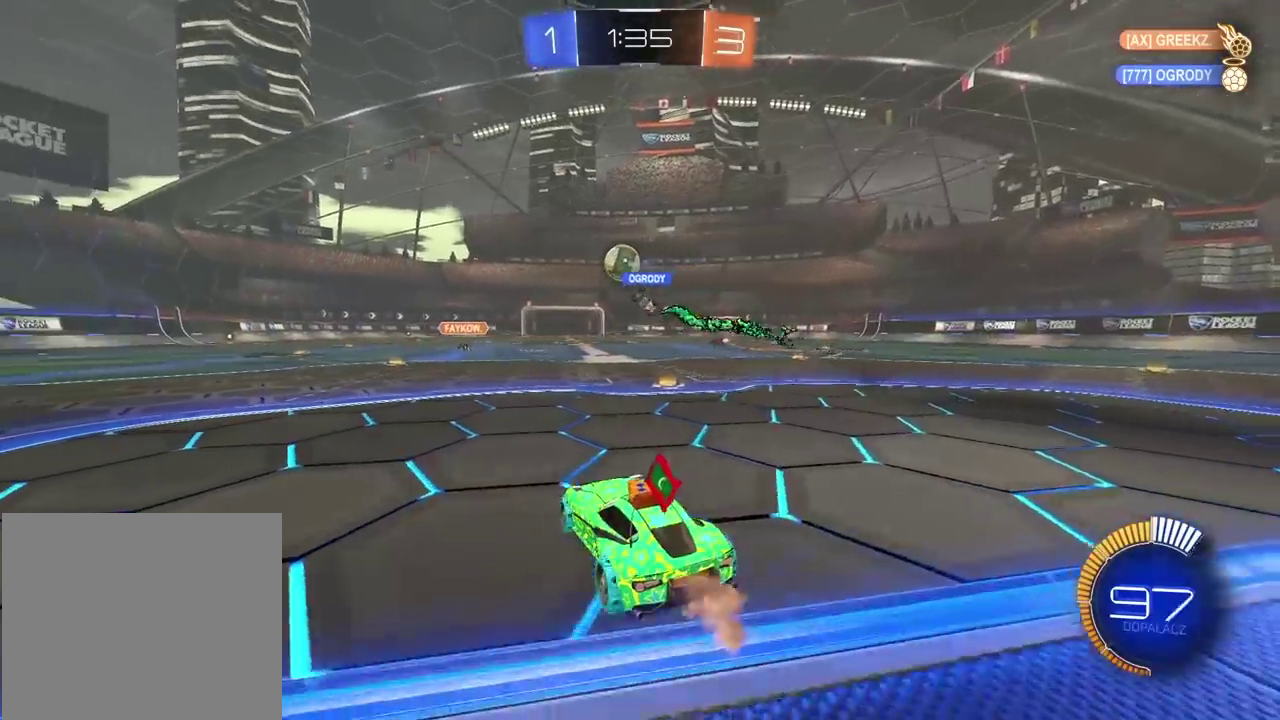
{"buttons": ["R2"], "left_stick": "center", "right_stick": "center", "events": [[17, "left_stick", "left"], [67, "left_stick", "up-left"], [133, "left_stick", "up"], [167, "CROSS", "down"], [250, "CROSS", "up"], [300, "CROSS", "down"], [433, "CROSS", "up"], [450, "left_stick", "center"]]}
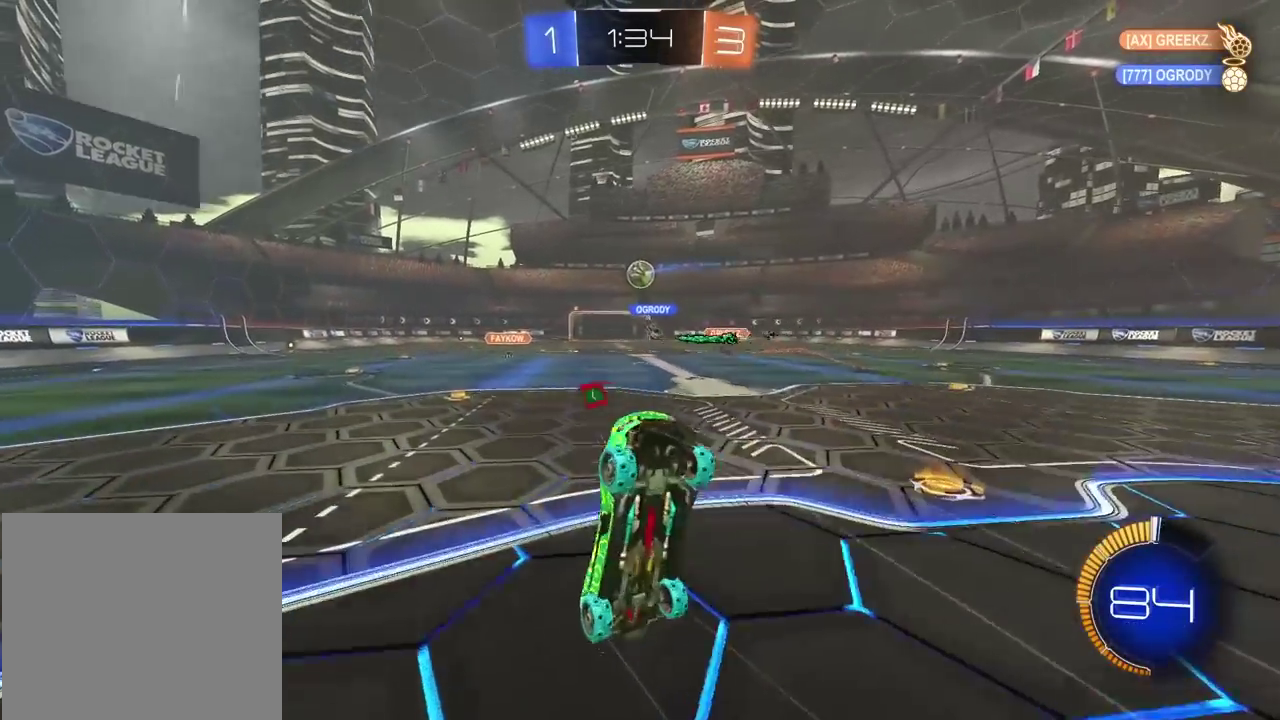
{"buttons": ["R2"], "left_stick": "center", "right_stick": "center", "events": []}
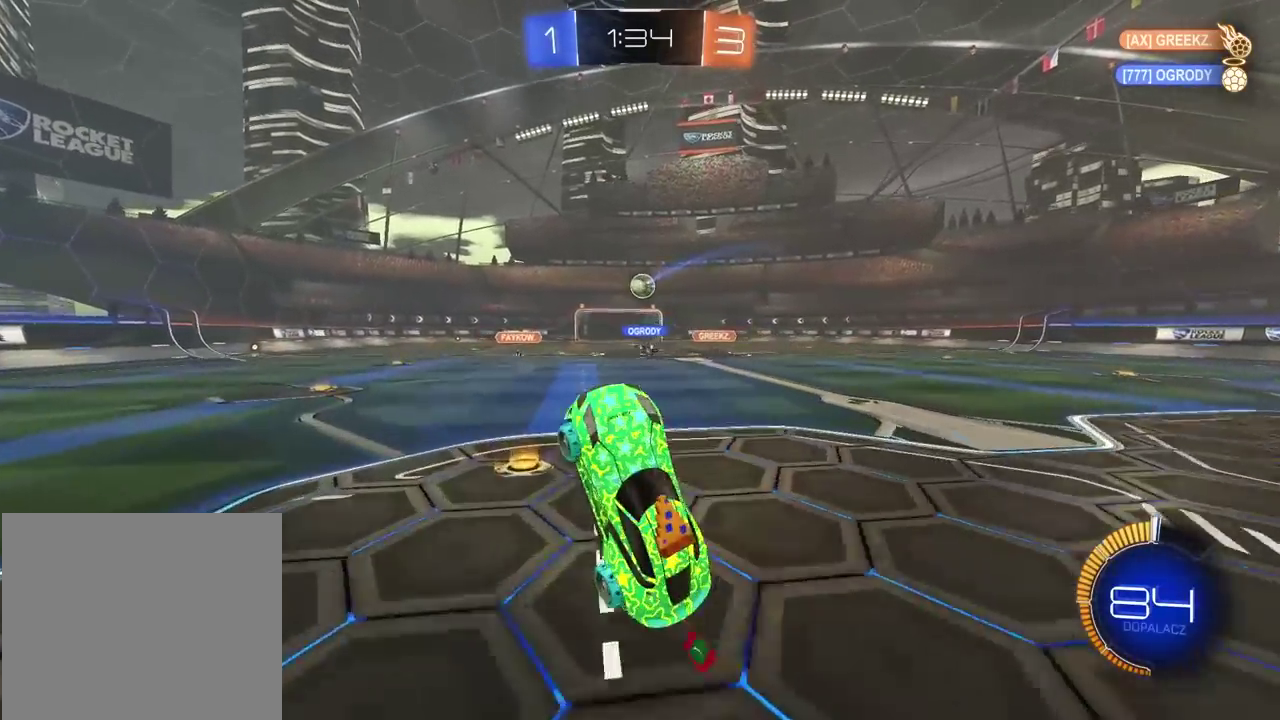
{"buttons": ["R2"], "left_stick": "center", "right_stick": "center", "events": []}
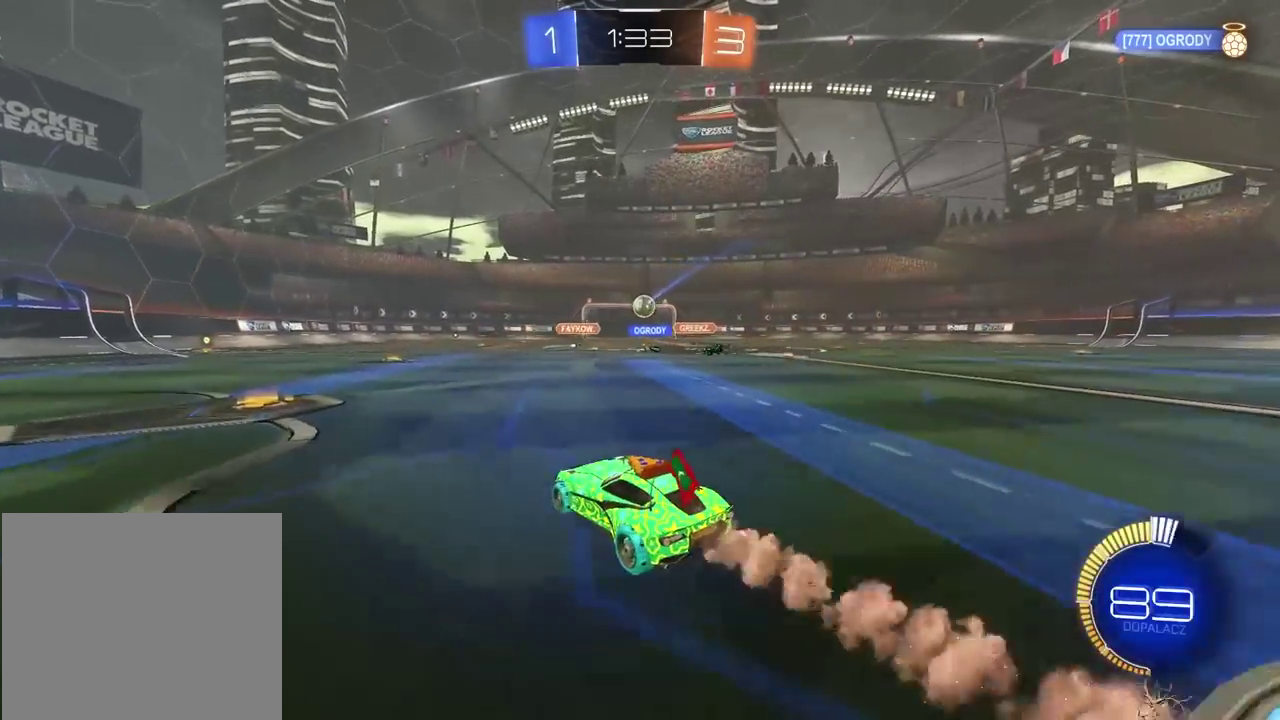
{"buttons": ["R2"], "left_stick": "center", "right_stick": "center", "events": [[50, "left_stick", "right"], [500, "left_stick", "center"]]}
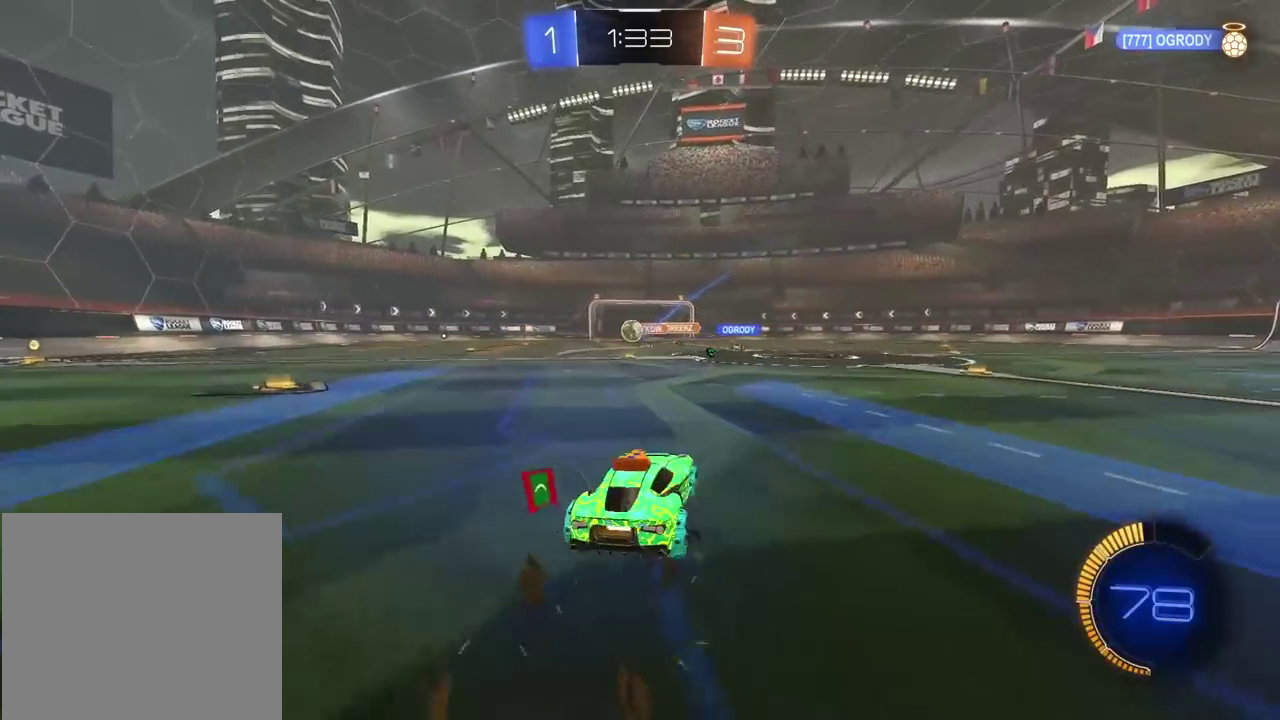
{"buttons": ["R2"], "left_stick": "left", "right_stick": "center", "events": [[67, "left_stick", "left"]]}
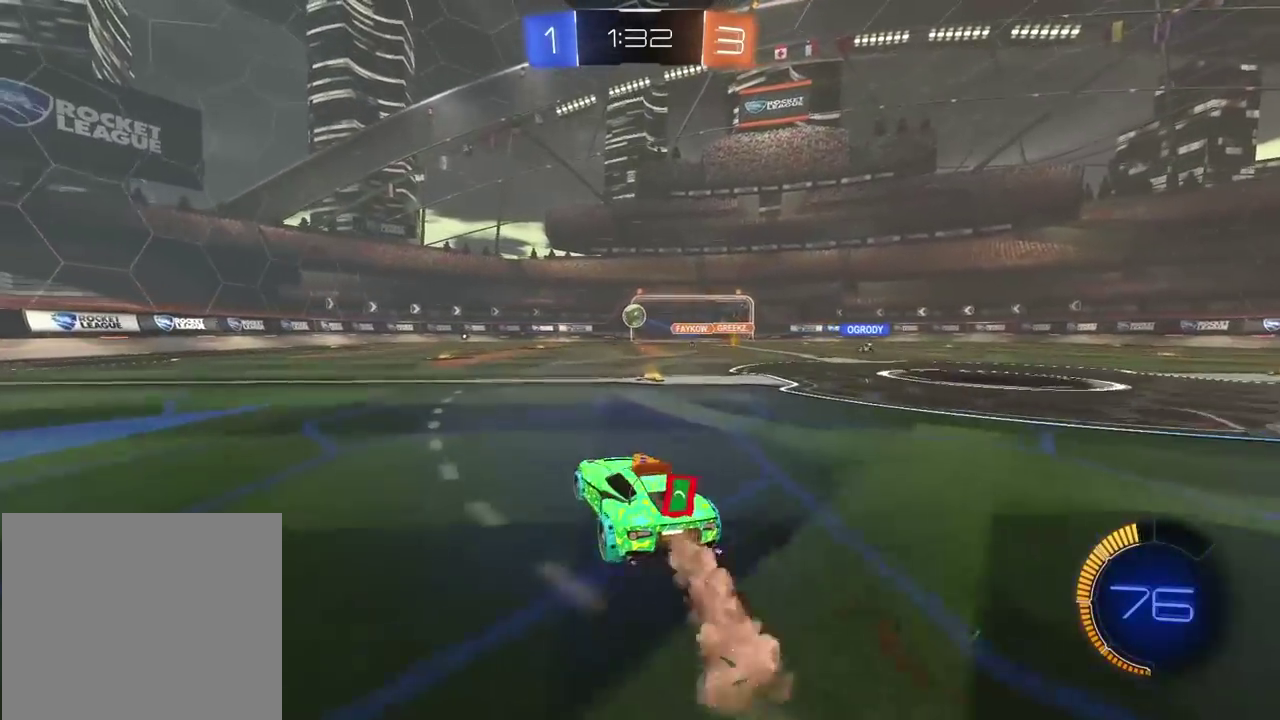
{"buttons": ["R2"], "left_stick": "left", "right_stick": "center", "events": []}
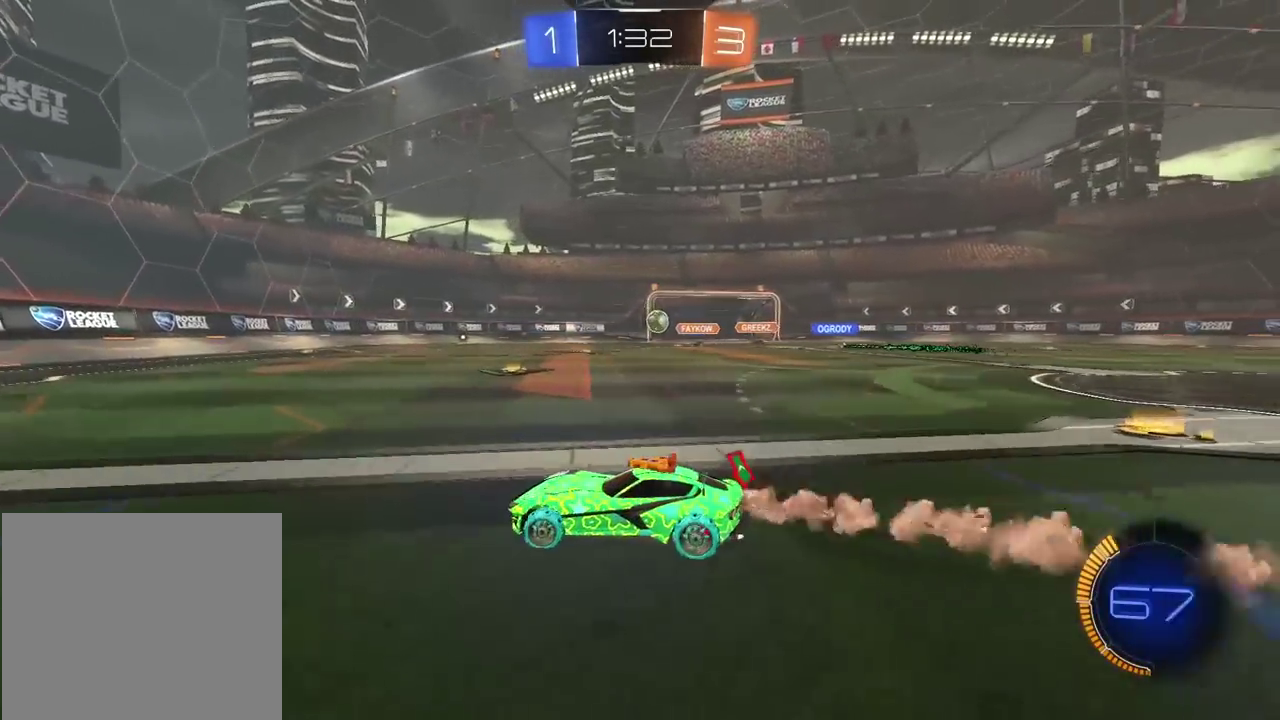
{"buttons": ["R2"], "left_stick": "right", "right_stick": "center", "events": [[117, "left_stick", "center"], [467, "left_stick", "right"]]}
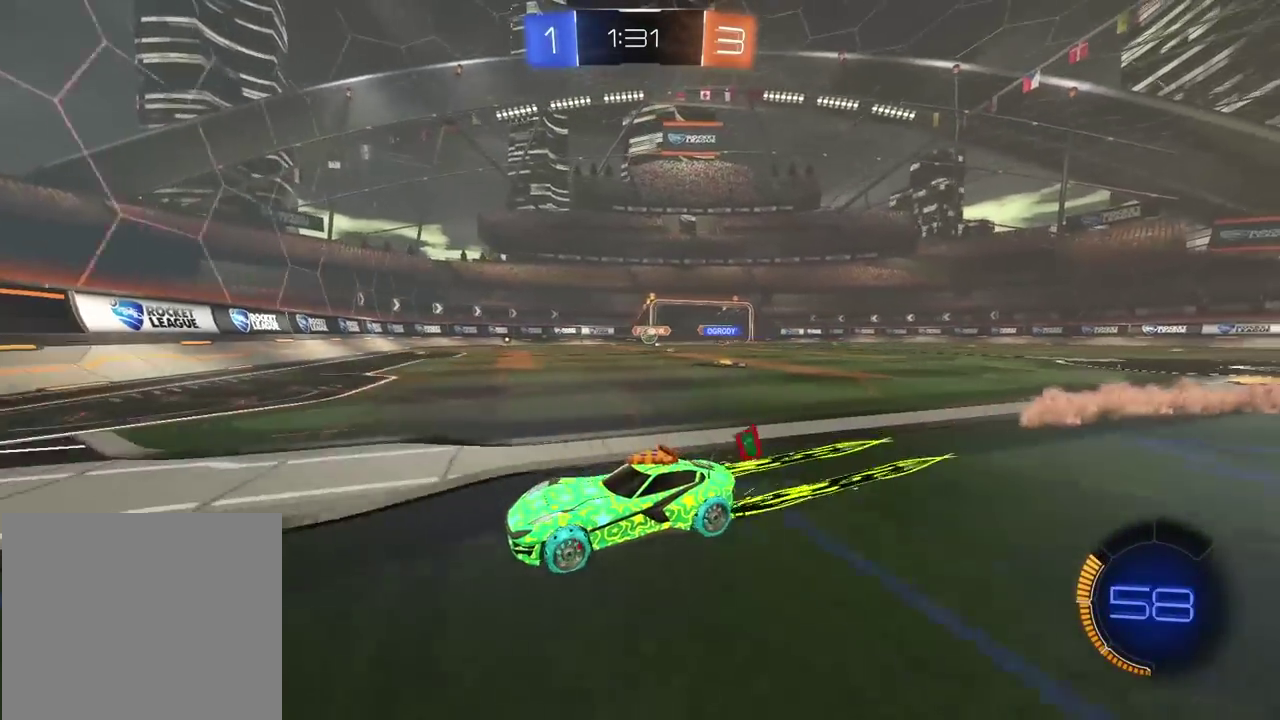
{"buttons": [], "left_stick": "center", "right_stick": "center", "events": [[450, "R2", "up"], [450, "left_stick", "center"]]}